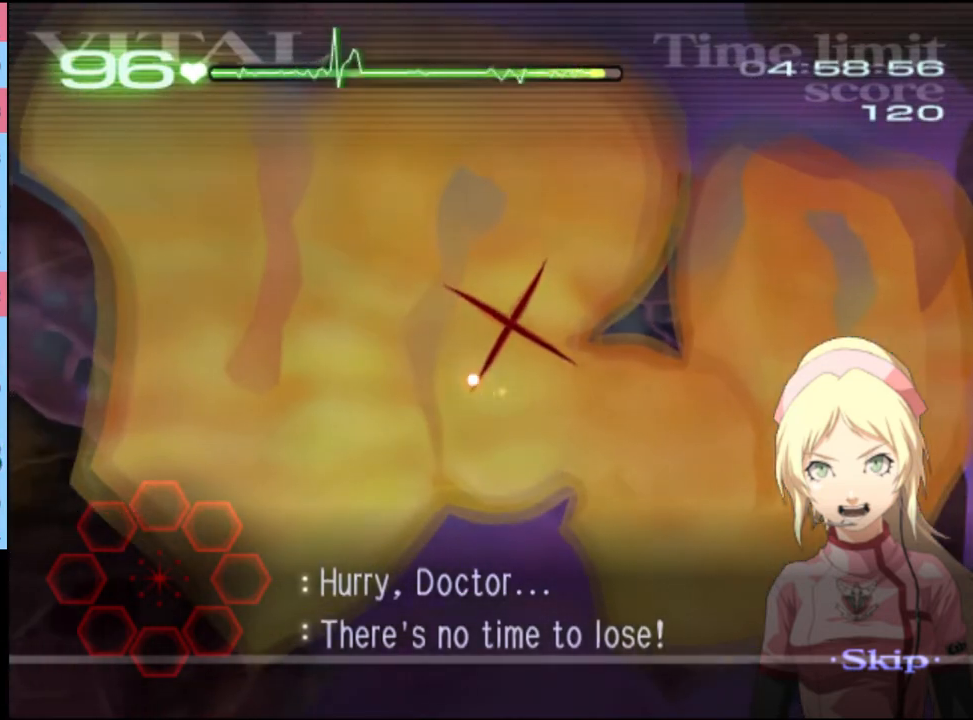
Gameplay with keyboard and mouse; each line is a JSON object with the keys and mouse buttons held at the frame after it. "events" lists presses ("down") and releases ("up") of "a", "alt", "c", "d", "e", "f", "q", "r", "s", "shift", "space", "v", "w", "mouse_left", "mouse_wheel", "mouse_right", "mouse_mb4" and "mouse_mb5" between this image and that frame as [ms after this image, input, new state], when the widget could be followed in between. "mouse_left", "mouse_wheel", "mouse_right", "mouse_mb4", "mouse_mb5" = the "left", "wheel", "right", "mb4", "mb5" buttons of the "mouse" list. No other keys are recorded. "wheel" means that the mouse wheel is clicked or scrolled. Mouse movement is not recorded.
{"keys": ["d"], "mouse": [], "events": []}
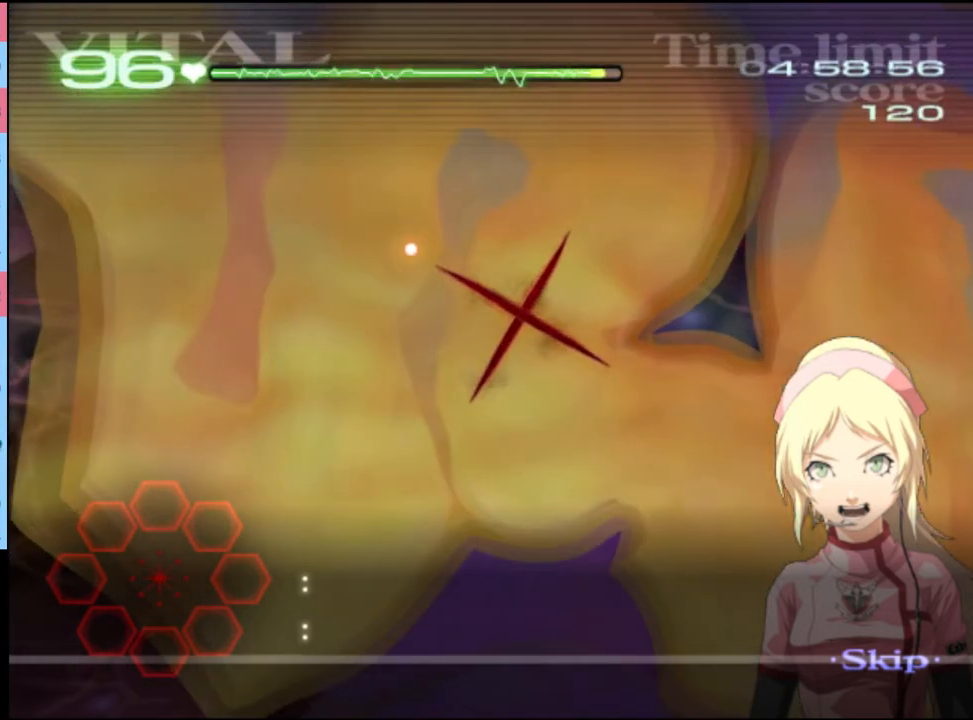
{"keys": ["d"], "mouse": [], "events": []}
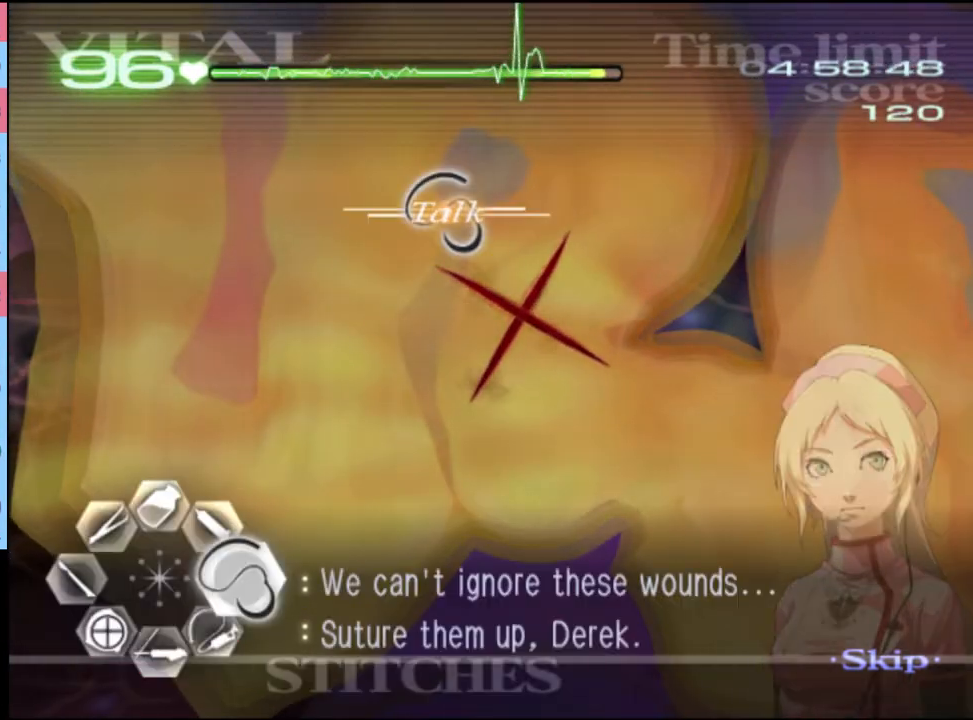
{"keys": ["d"], "mouse": ["left"], "events": [[234, "mouse_left", "down"]]}
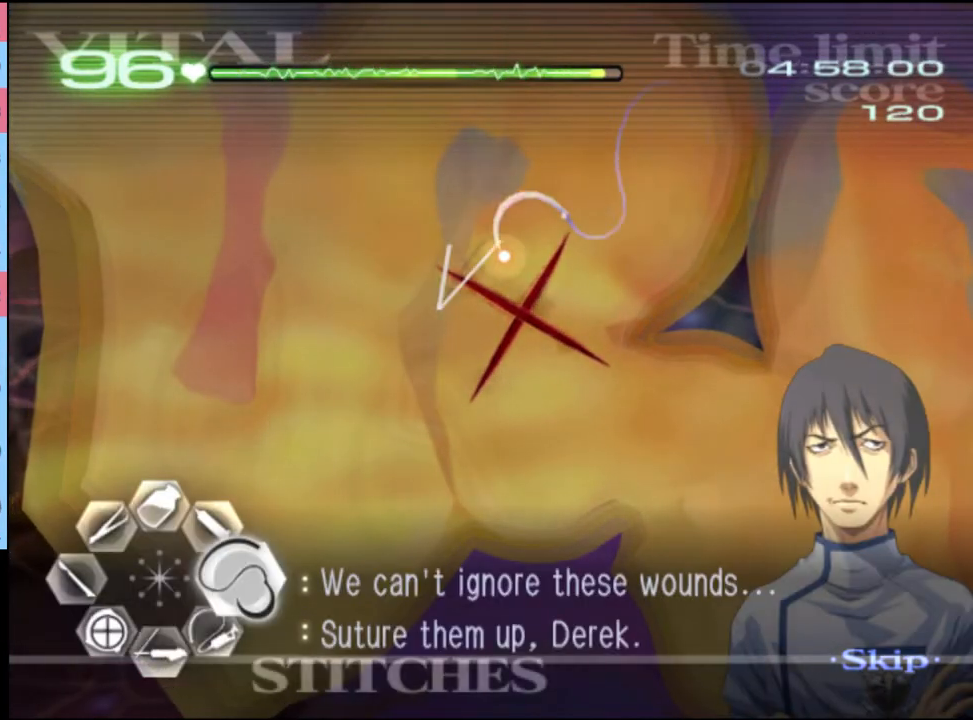
{"keys": ["d"], "mouse": [], "events": [[400, "mouse_left", "up"]]}
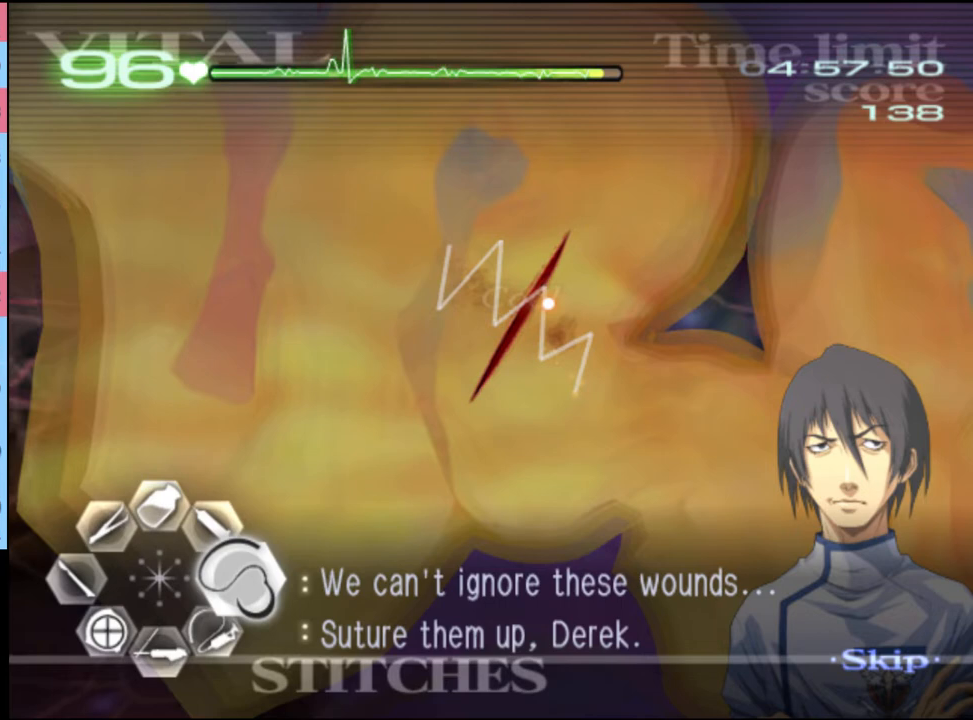
{"keys": ["d"], "mouse": ["left"], "events": [[34, "mouse_left", "down"]]}
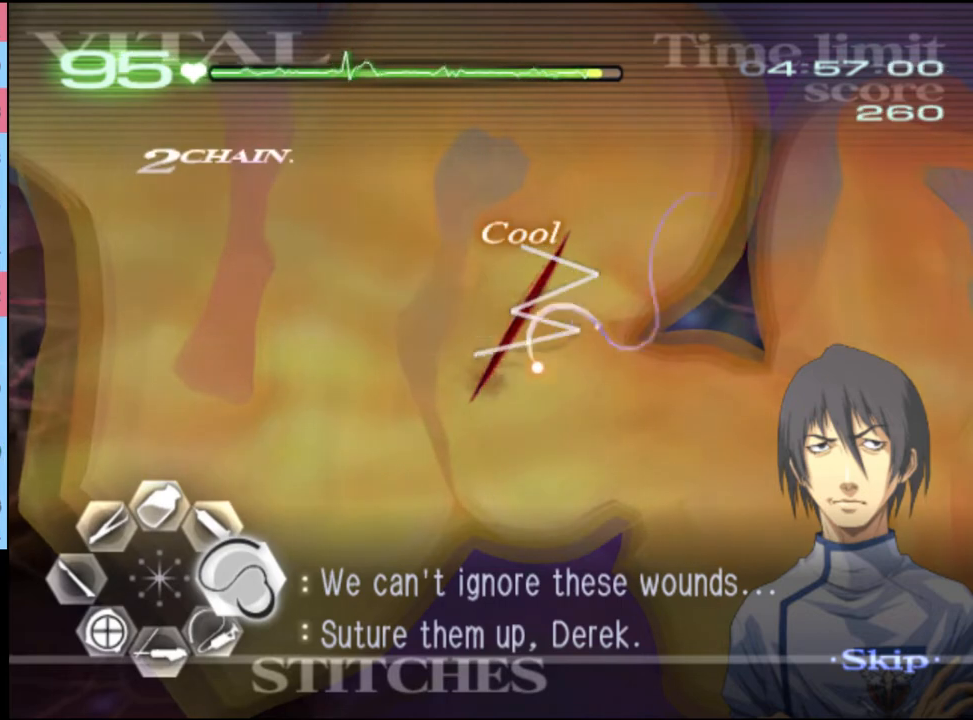
{"keys": ["d", "w"], "mouse": [], "events": [[134, "mouse_left", "up"], [234, "w", "down"]]}
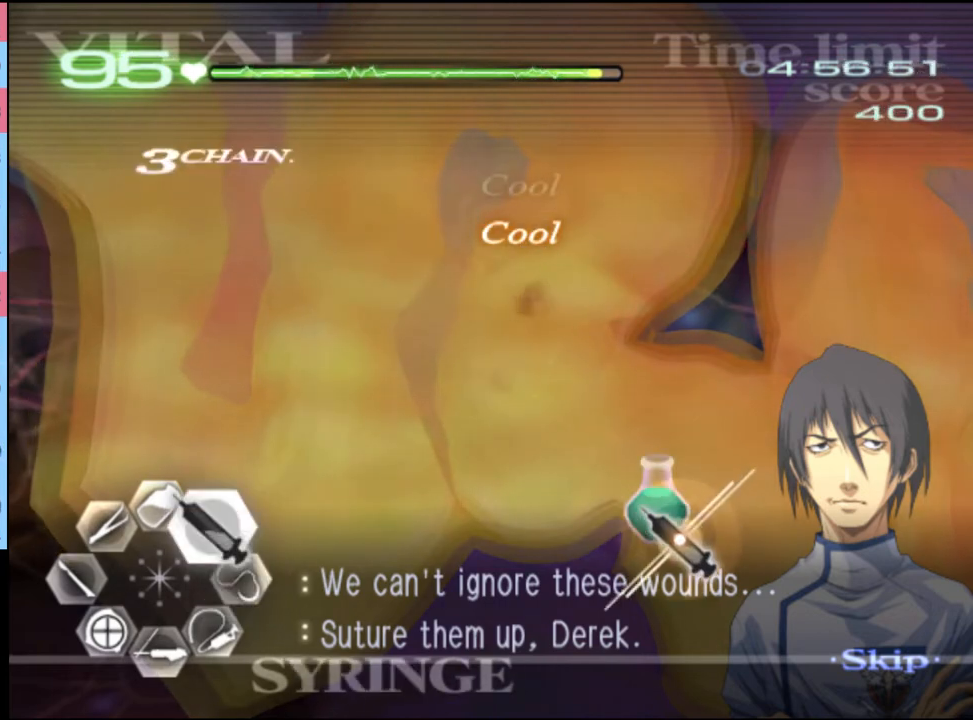
{"keys": ["d", "w"], "mouse": [], "events": [[67, "mouse_left", "down"], [500, "mouse_left", "up"]]}
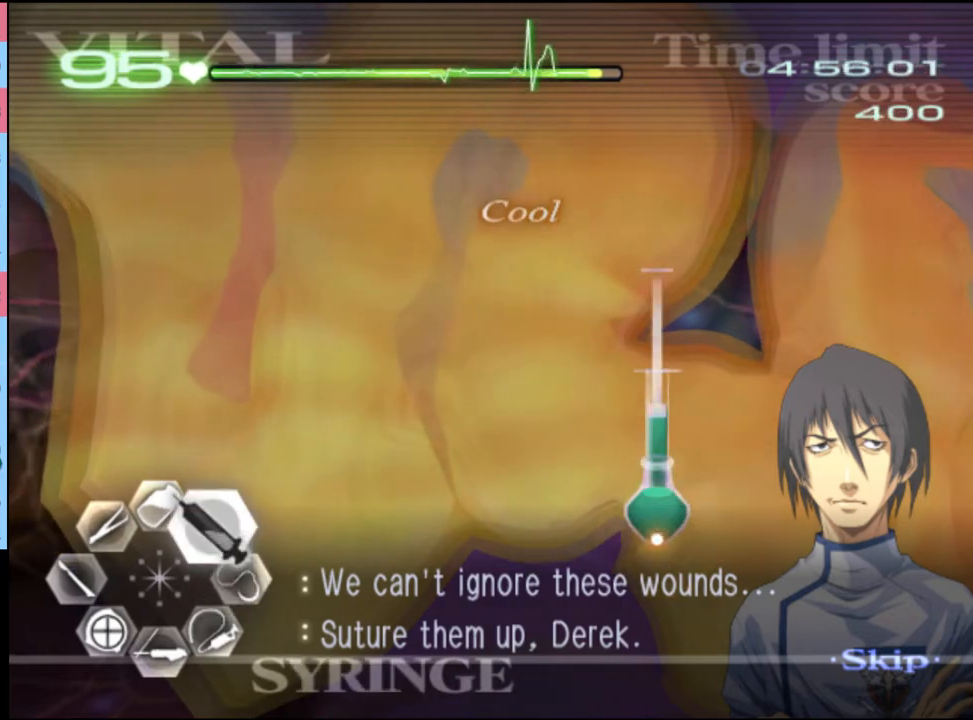
{"keys": ["d", "w"], "mouse": [], "events": [[67, "mouse_left", "down"], [500, "mouse_left", "up"]]}
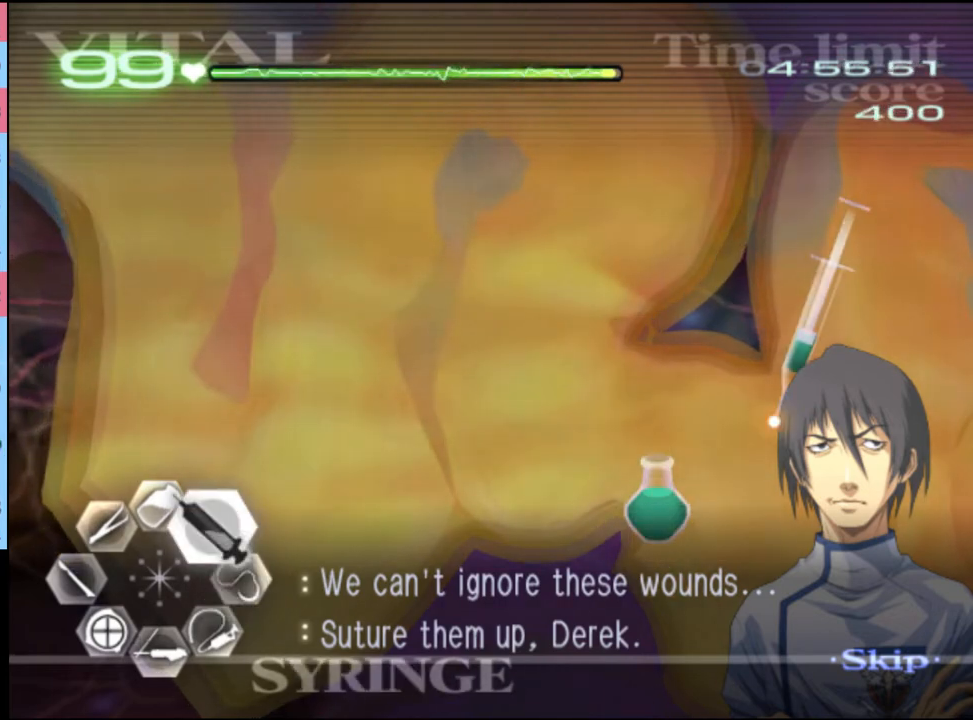
{"keys": ["s"], "mouse": [], "events": [[34, "w", "up"], [67, "d", "up"], [67, "s", "down"]]}
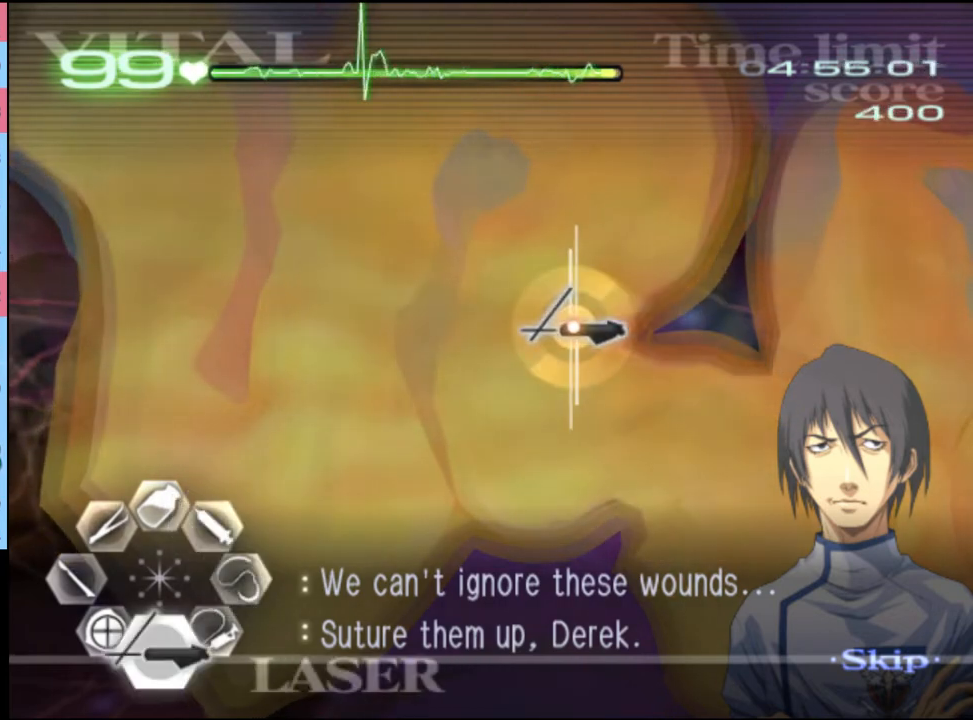
{"keys": ["s"], "mouse": [], "events": []}
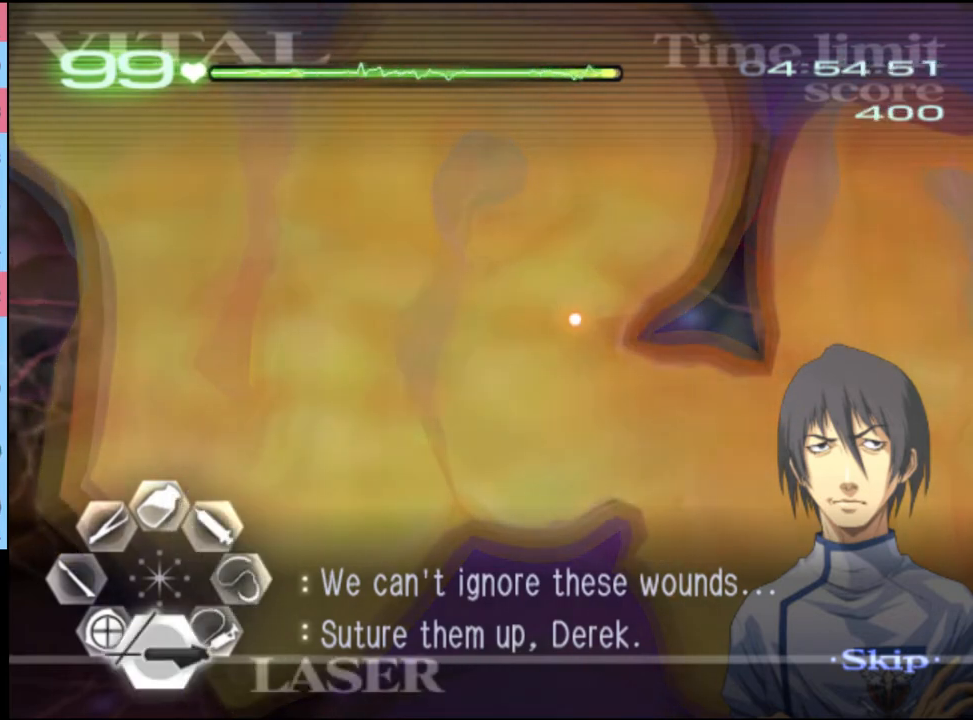
{"keys": ["s"], "mouse": [], "events": []}
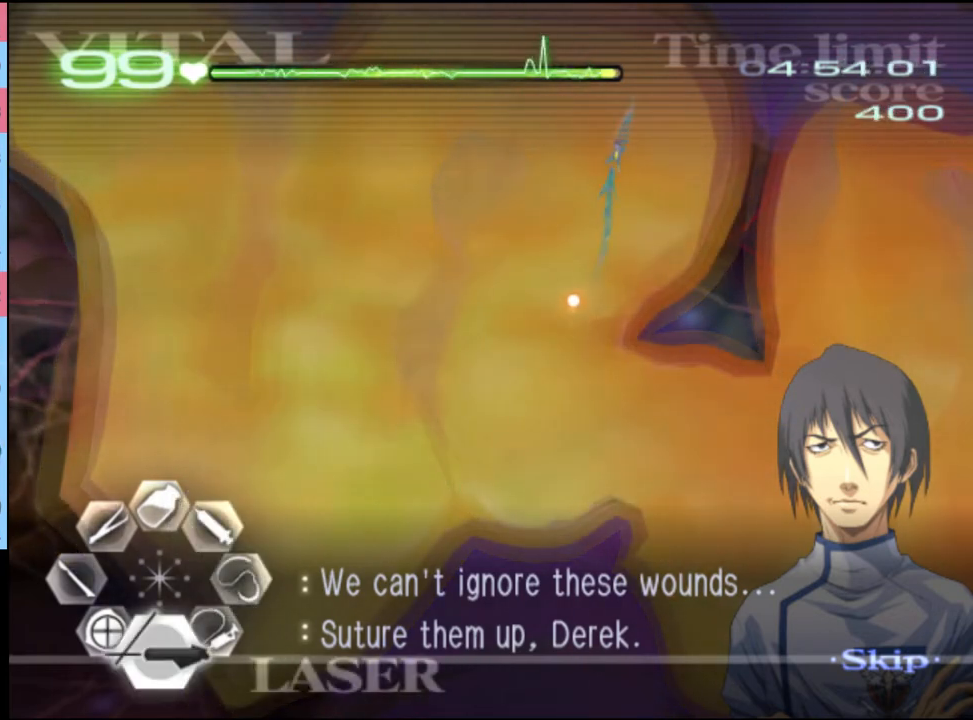
{"keys": ["s"], "mouse": ["left"], "events": [[500, "mouse_left", "down"]]}
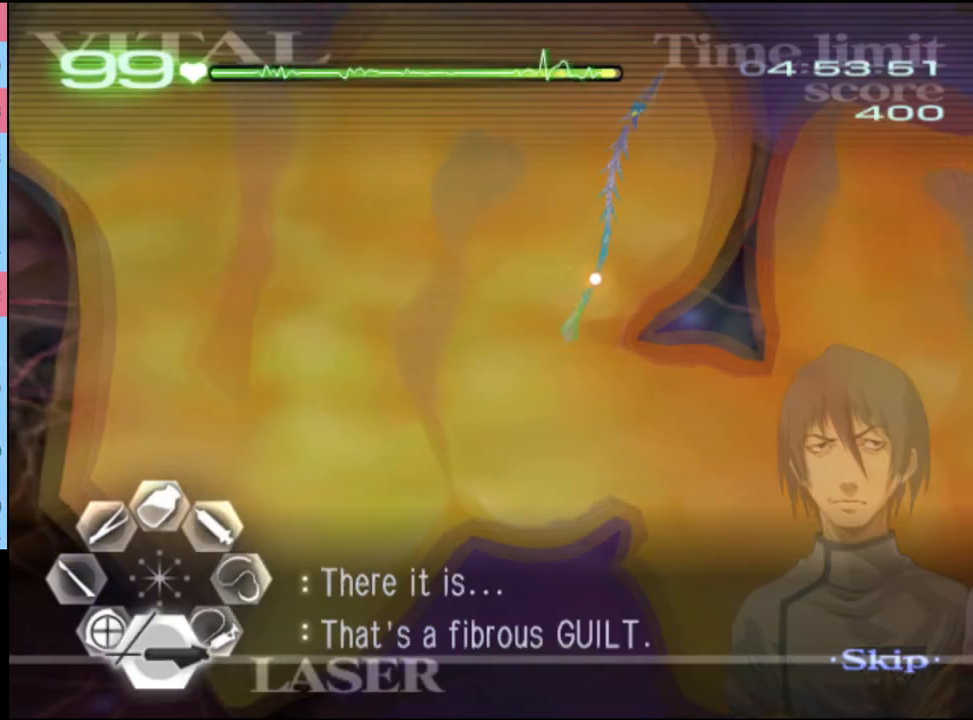
{"keys": ["s"], "mouse": [], "events": [[434, "mouse_left", "up"]]}
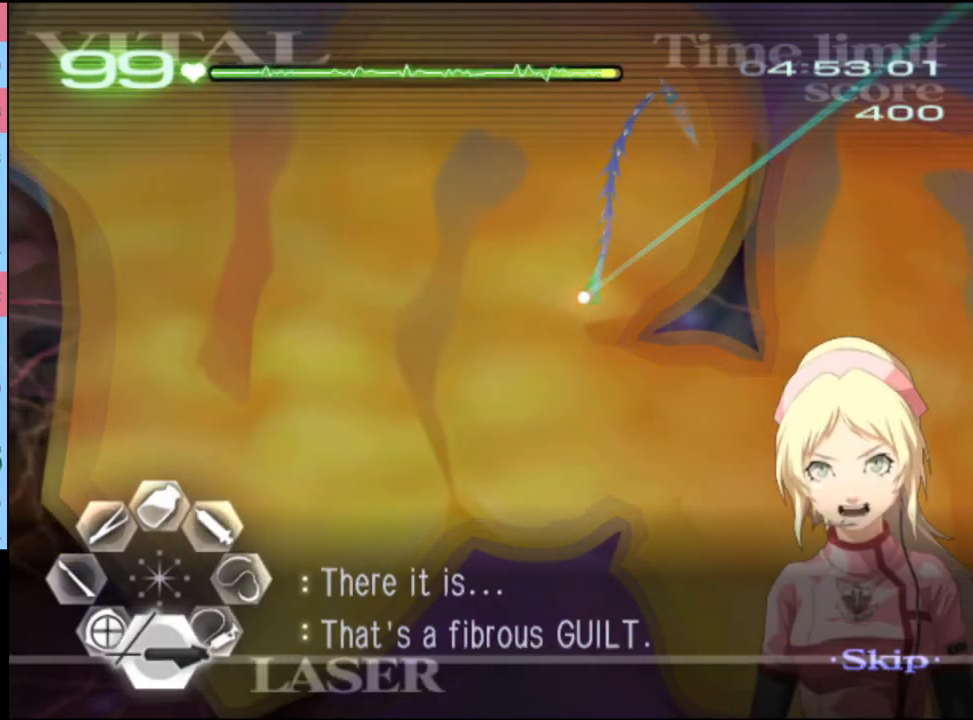
{"keys": ["s"], "mouse": ["left"], "events": [[67, "mouse_left", "down"]]}
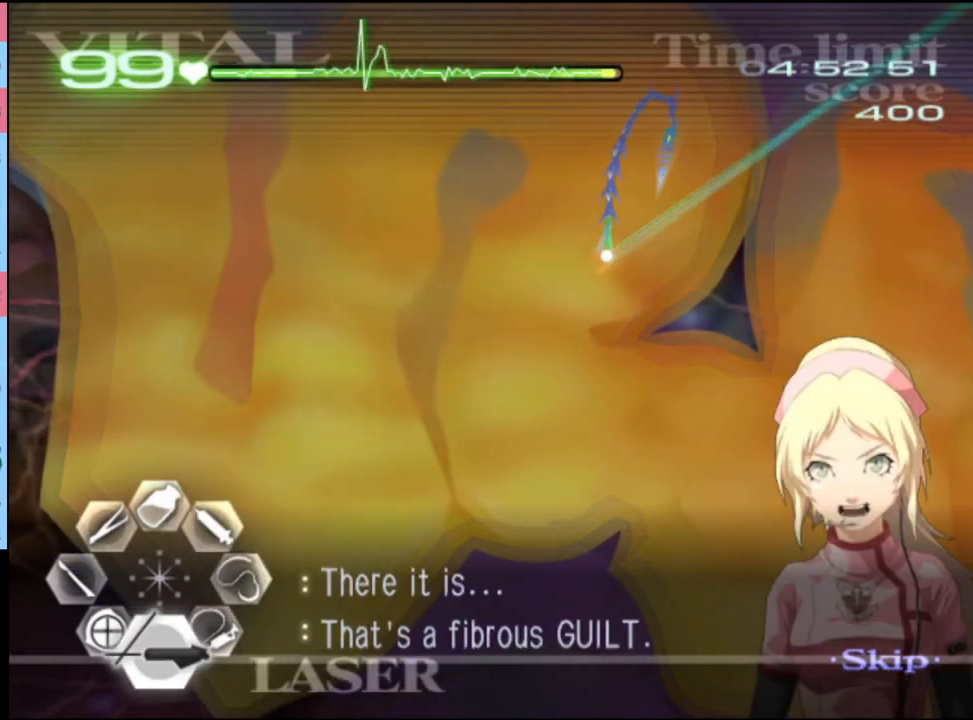
{"keys": ["a"], "mouse": [], "events": [[434, "mouse_left", "up"], [467, "a", "down"], [467, "s", "up"]]}
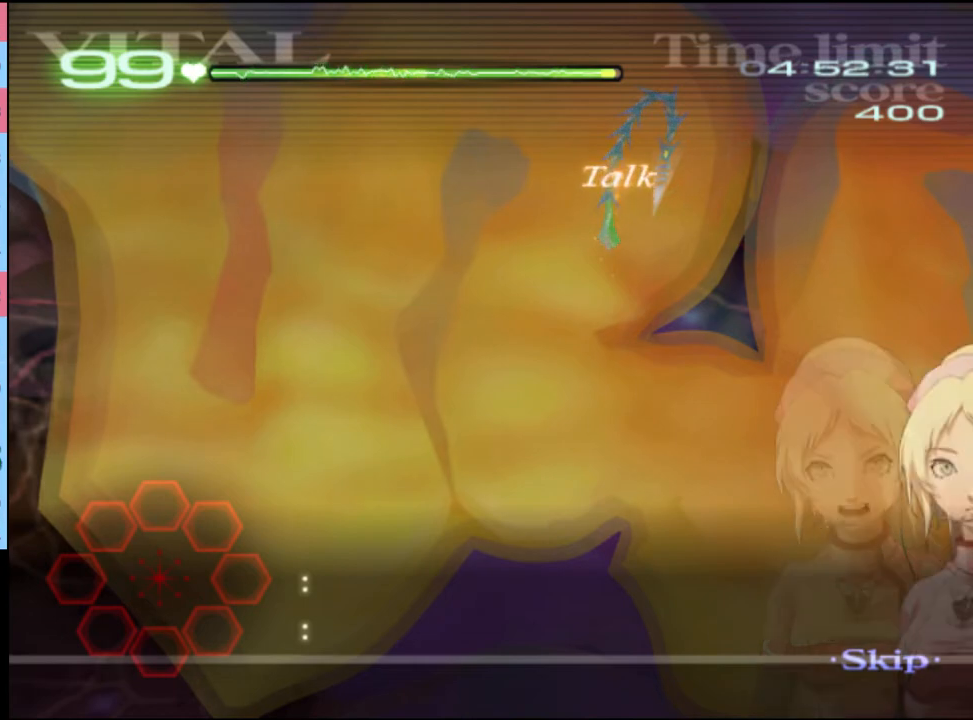
{"keys": ["a"], "mouse": [], "events": []}
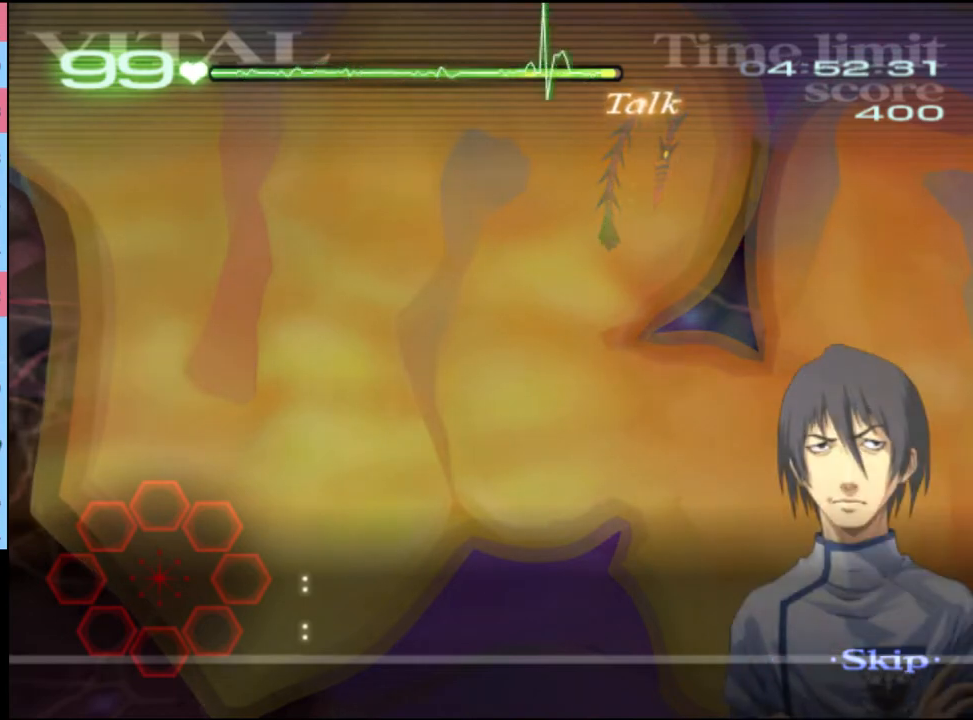
{"keys": ["a"], "mouse": ["left"], "events": [[434, "mouse_left", "down"]]}
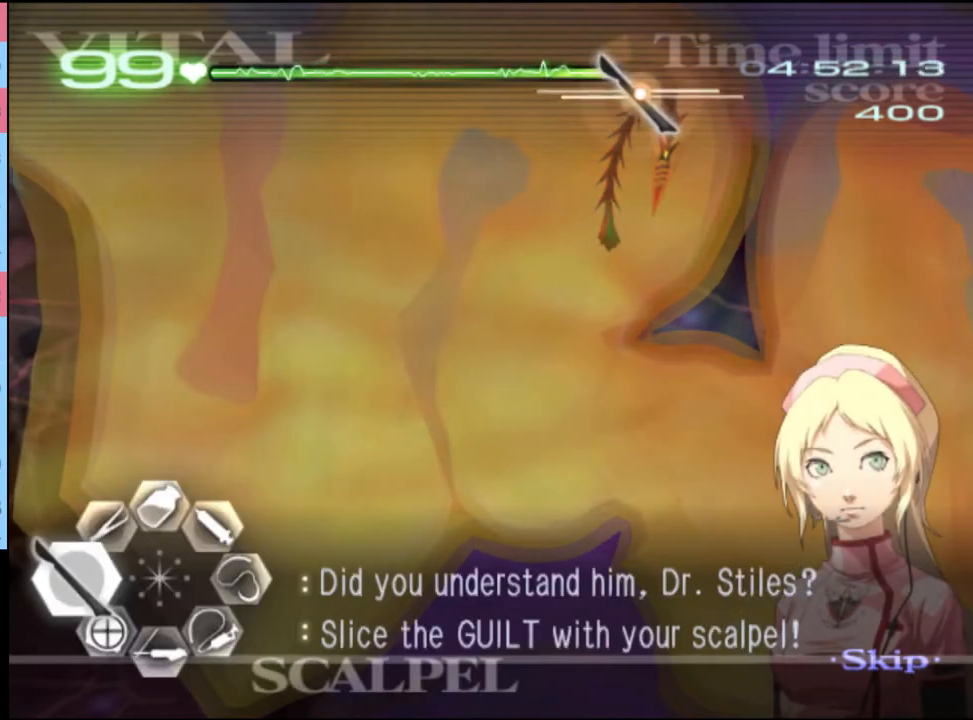
{"keys": ["s"], "mouse": [], "events": [[134, "mouse_left", "up"], [200, "a", "up"], [234, "s", "down"]]}
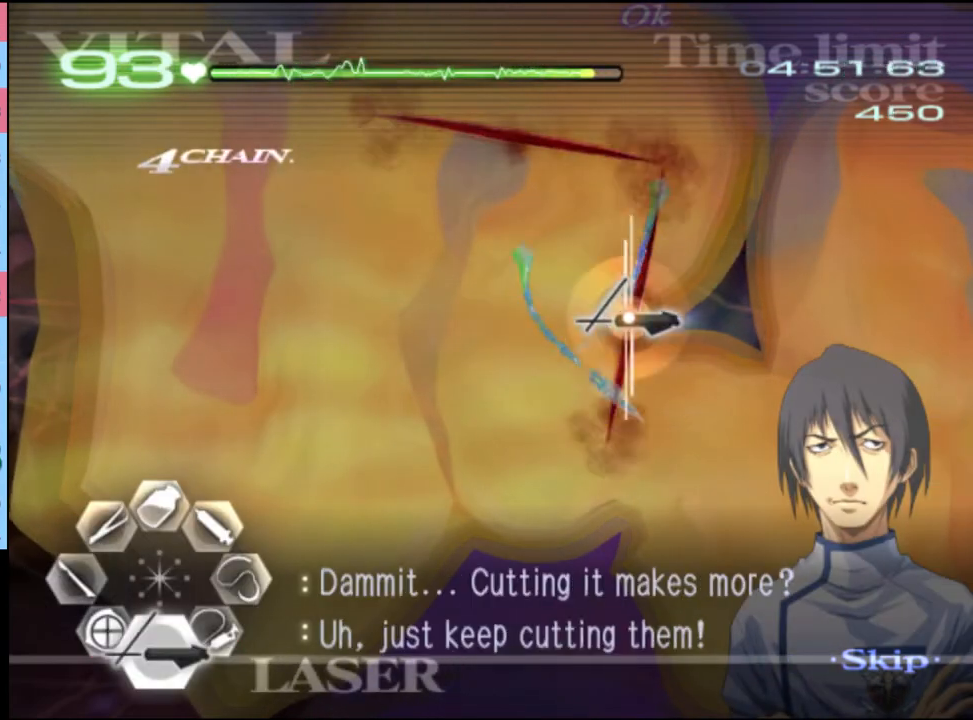
{"keys": ["s"], "mouse": ["left"], "events": [[34, "mouse_left", "down"]]}
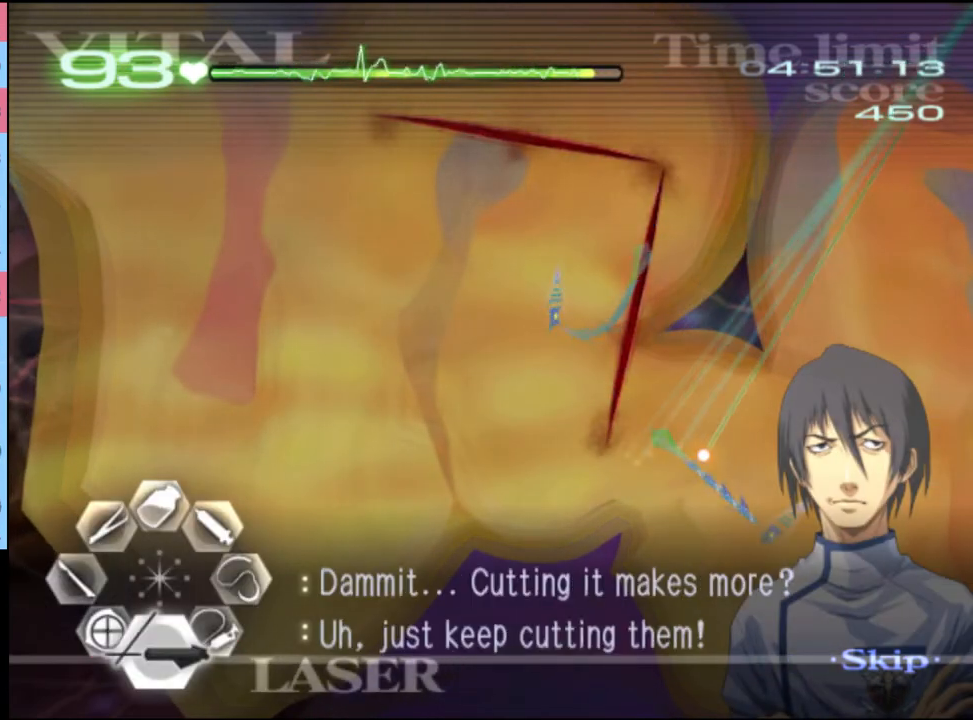
{"keys": ["s"], "mouse": ["left"], "events": [[134, "mouse_left", "up"], [334, "mouse_left", "down"]]}
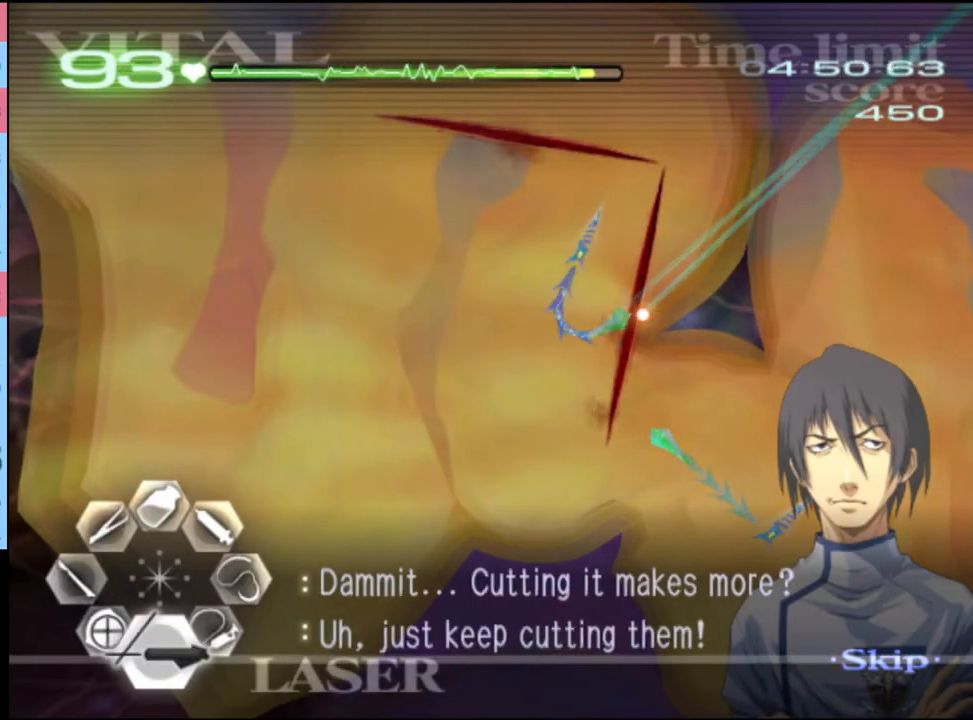
{"keys": ["s"], "mouse": [], "events": [[267, "s", "up"], [334, "s", "down"], [400, "mouse_left", "up"]]}
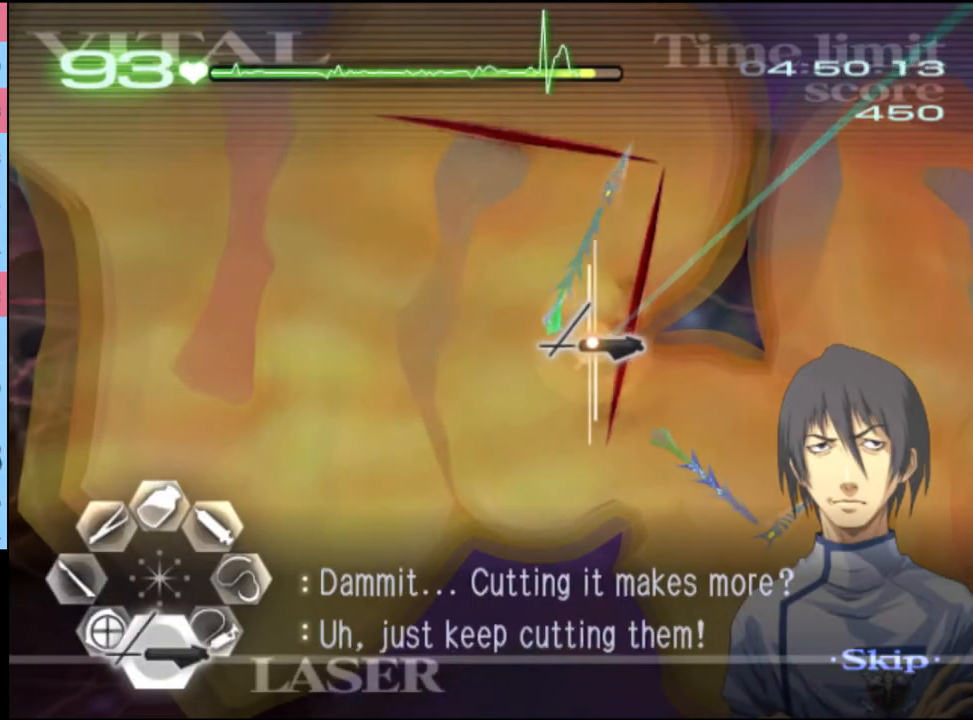
{"keys": ["s"], "mouse": ["left"], "events": [[134, "mouse_left", "down"]]}
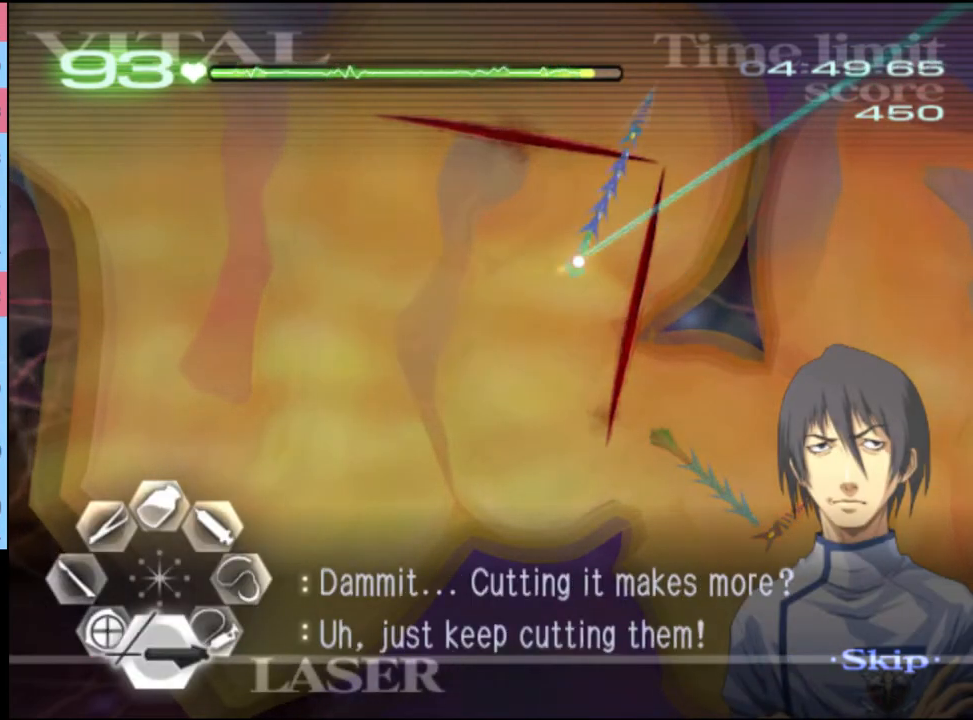
{"keys": ["d"], "mouse": [], "events": [[100, "mouse_left", "up"], [200, "mouse_left", "down"], [367, "mouse_left", "up"], [434, "s", "up"], [467, "d", "down"]]}
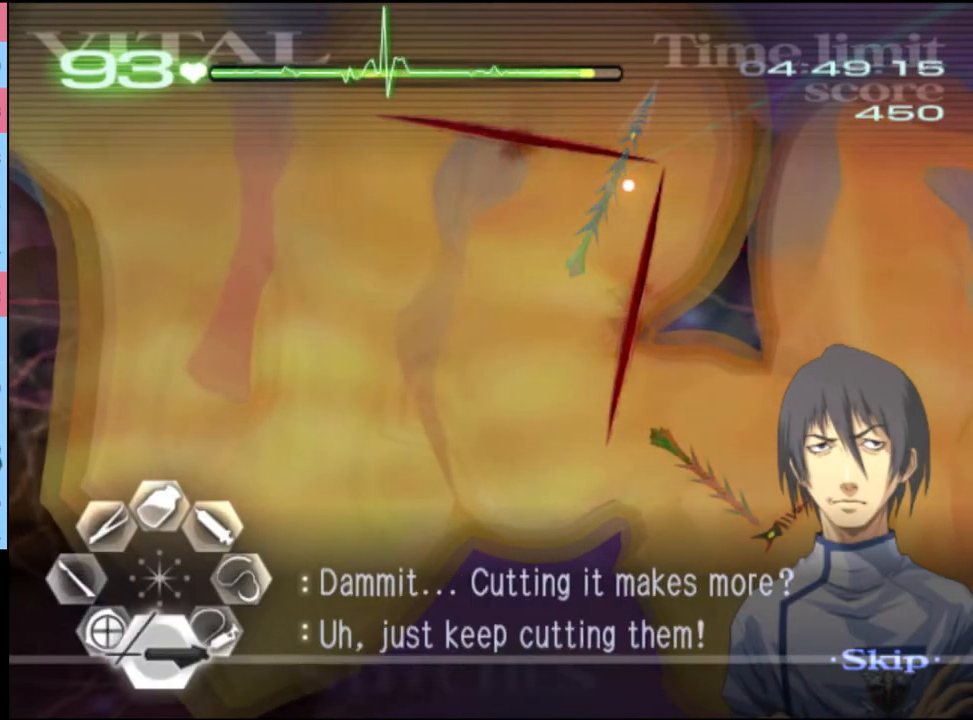
{"keys": ["d"], "mouse": ["left"], "events": [[67, "mouse_left", "down"]]}
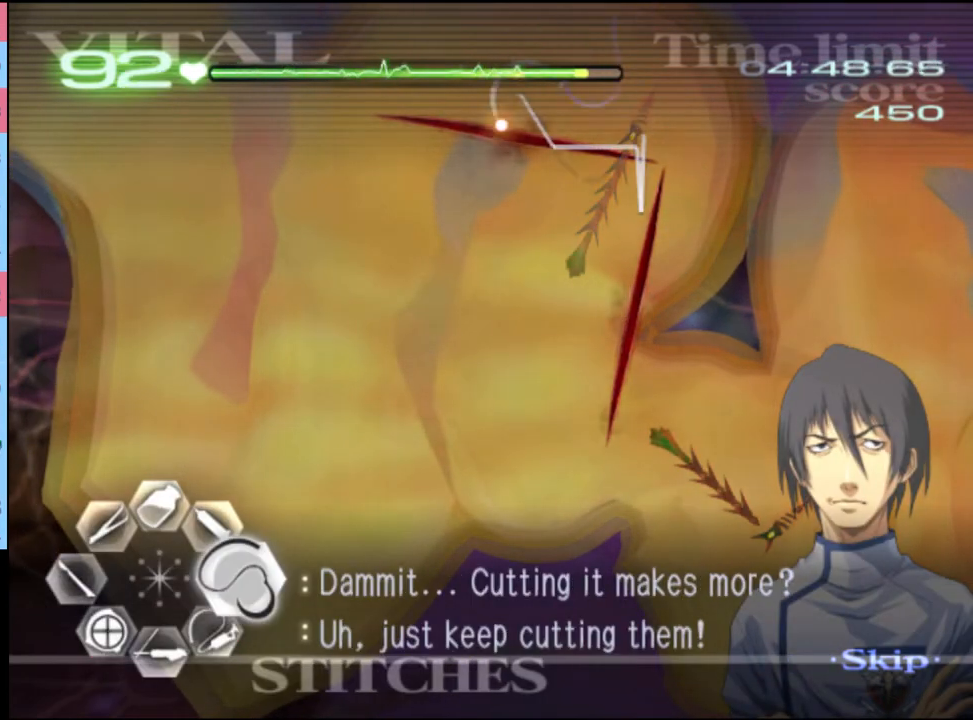
{"keys": ["d"], "mouse": ["left"], "events": [[234, "mouse_left", "up"], [367, "mouse_left", "down"]]}
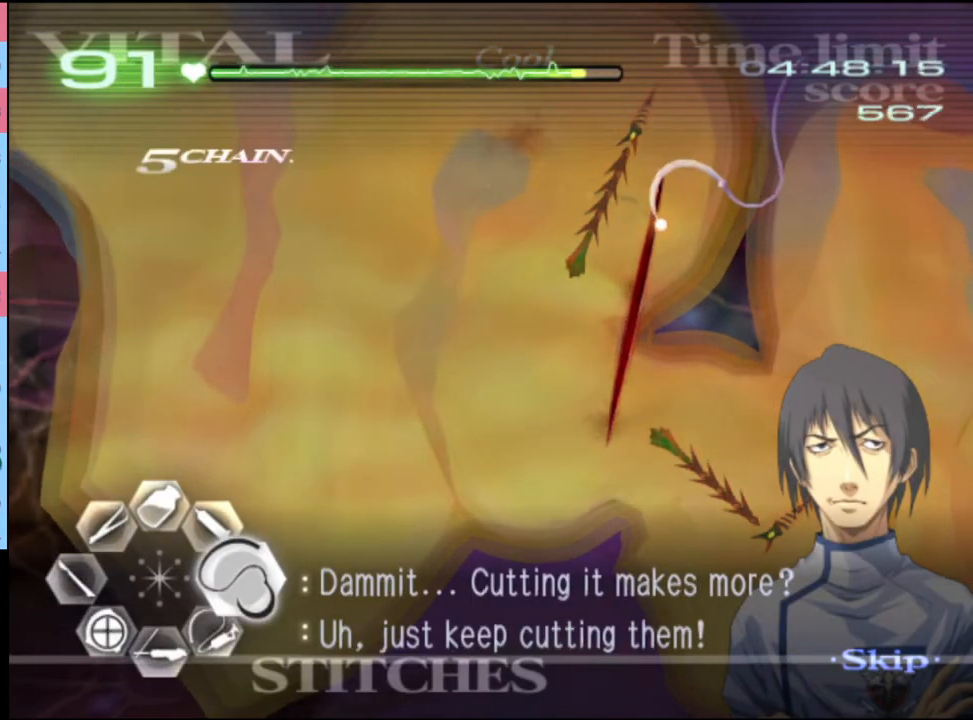
{"keys": ["d"], "mouse": ["left"], "events": []}
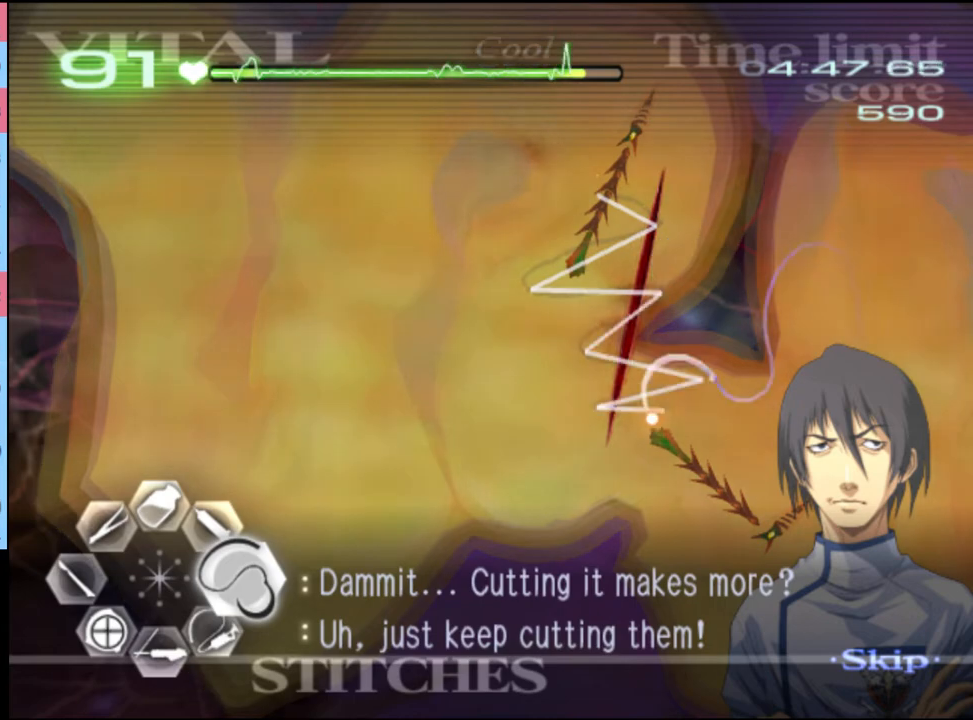
{"keys": ["a"], "mouse": [], "events": [[34, "mouse_left", "up"], [67, "d", "up"], [100, "a", "down"], [334, "mouse_left", "down"], [467, "mouse_left", "up"]]}
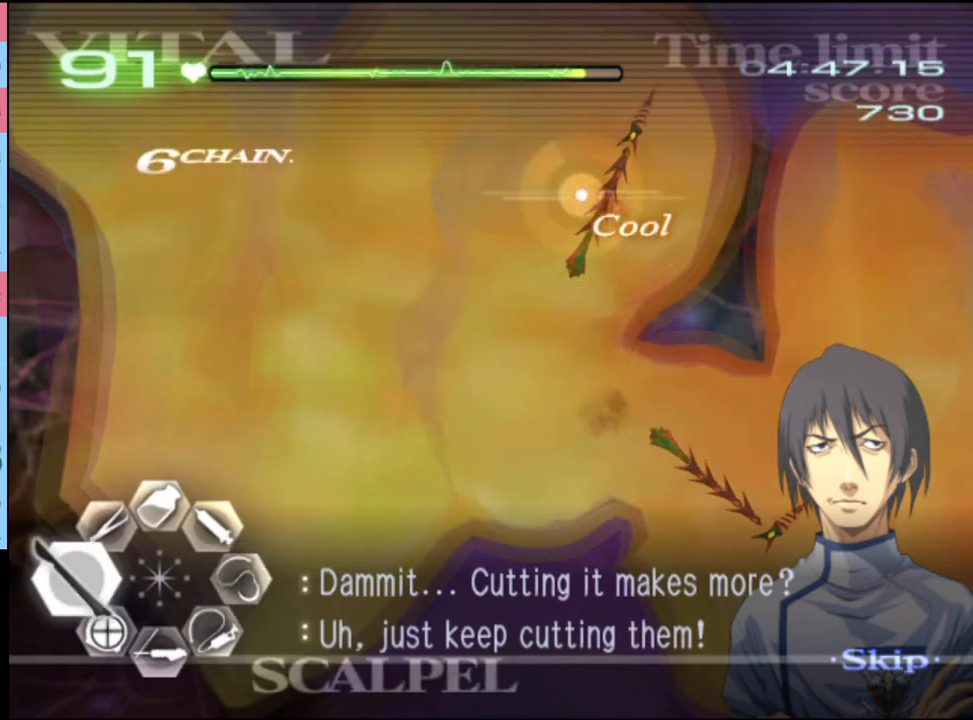
{"keys": ["a"], "mouse": [], "events": [[34, "a", "up"], [34, "s", "down"], [300, "a", "down"], [334, "s", "up"], [400, "mouse_left", "down"], [500, "mouse_left", "up"]]}
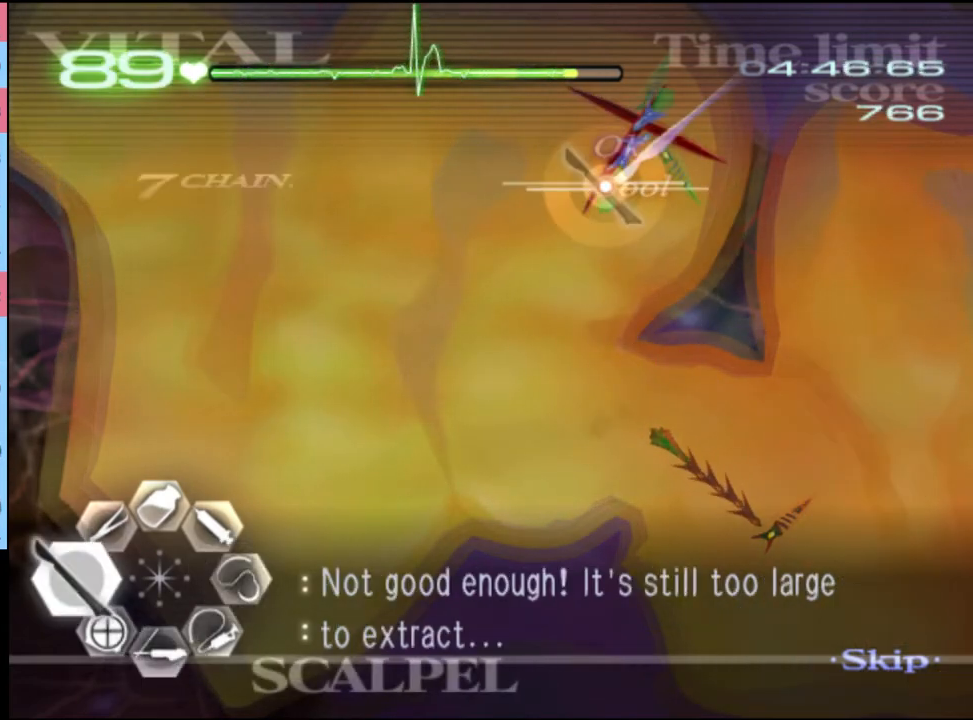
{"keys": ["s"], "mouse": ["left"], "events": [[100, "a", "up"], [100, "s", "down"], [434, "mouse_left", "down"]]}
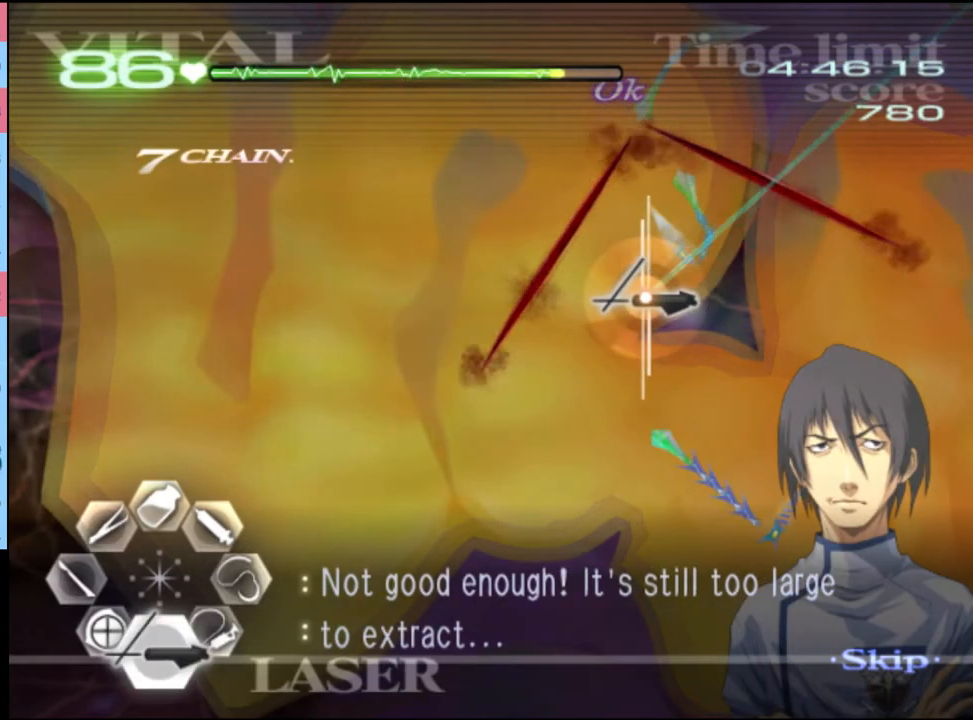
{"keys": ["s"], "mouse": [], "events": [[500, "mouse_left", "up"]]}
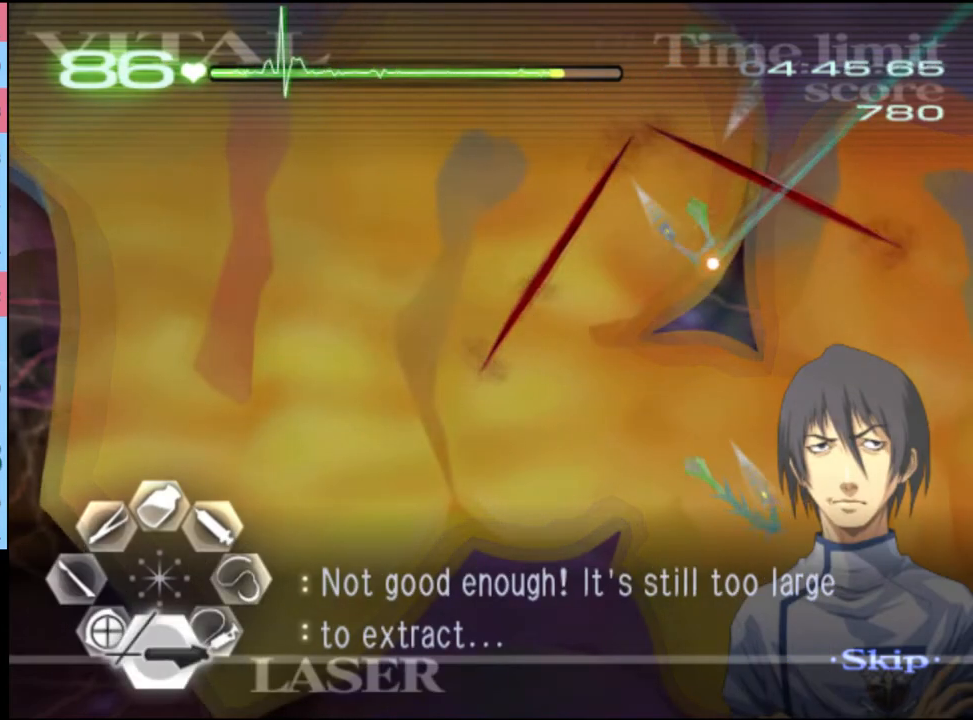
{"keys": ["s"], "mouse": ["left"], "events": [[200, "mouse_left", "down"]]}